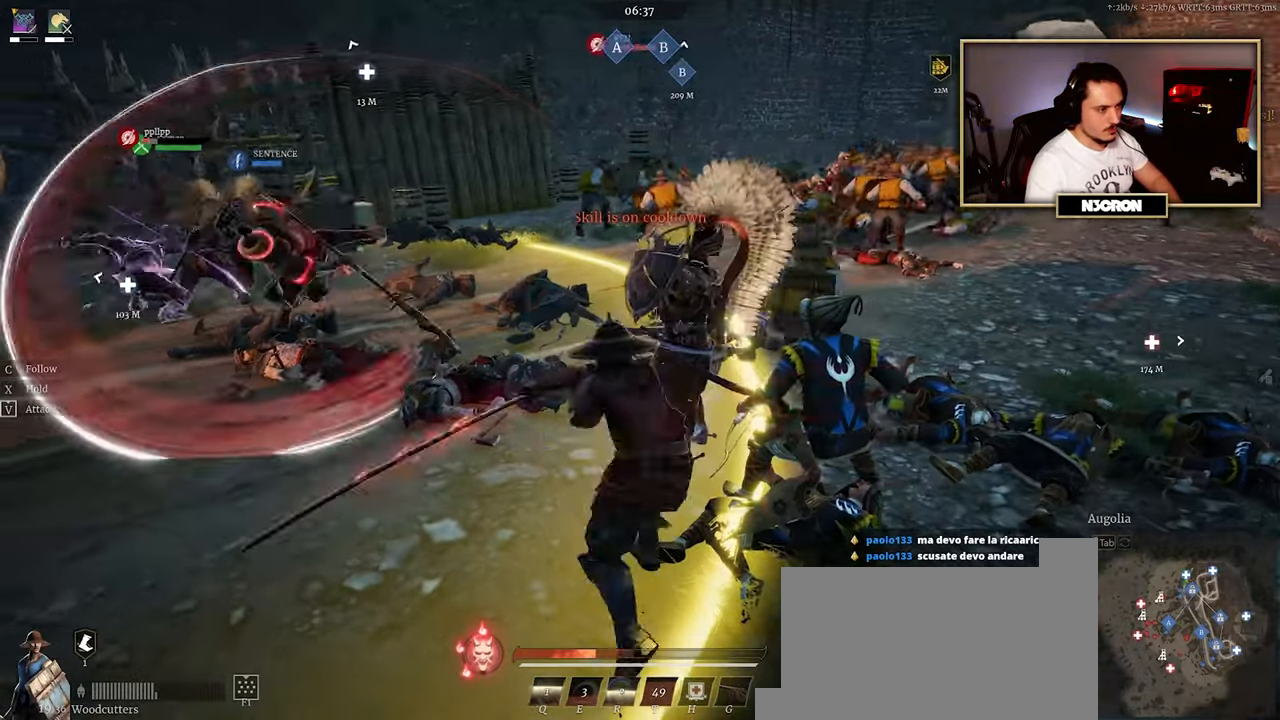
Gameplay with keyboard and mouse; each line is a JSON object with the keys and mouse buttons held at the frame after it. "events" lists presses ("down") and releases ("up") of "a", "ctrl", "d", "e", "f", "q", "r", "s", "shift", "space", "tab", "w", "mouse_left", "mouse_wheel", "mouse_right", "mouse_mb4" and "mouse_mb5" between this image and that frame as [ms after this image, input, new state], when the widget could be followed in between. "mouse_left", "mouse_wheel", "mouse_right", "mouse_mb4", "mouse_mb5" = the "left", "wheel", "right", "mb4", "mb5" buttons of the "mouse" list. No other keys are recorded. "wheel" means that the mouse wheel is clicked or scrolled. Mouse movement is not recorded.
{"keys": ["w"], "mouse": ["left"], "events": [[50, "mouse_left", "up"], [100, "mouse_left", "down"], [217, "mouse_left", "up"], [283, "mouse_left", "down"], [400, "mouse_left", "up"], [450, "mouse_left", "down"]]}
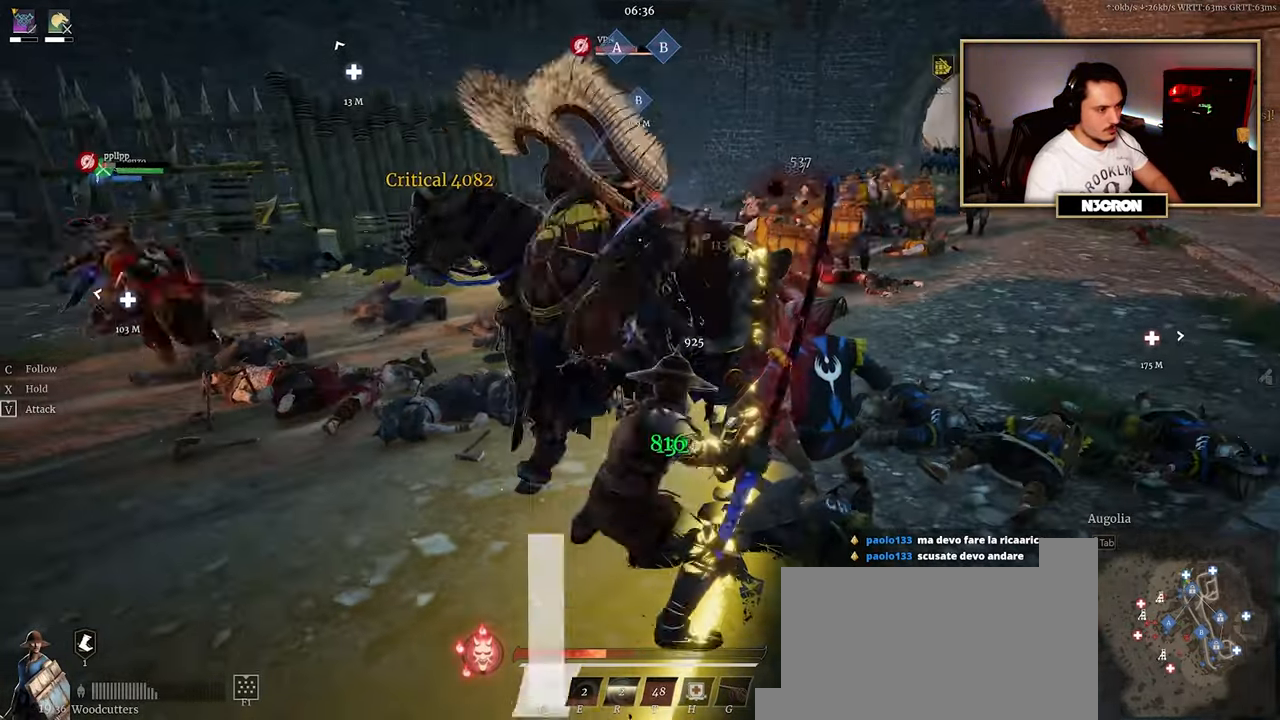
{"keys": ["w"], "mouse": ["left"], "events": [[67, "mouse_left", "up"], [117, "mouse_left", "down"], [233, "mouse_left", "up"], [283, "mouse_left", "down"], [400, "mouse_left", "up"], [467, "mouse_left", "down"]]}
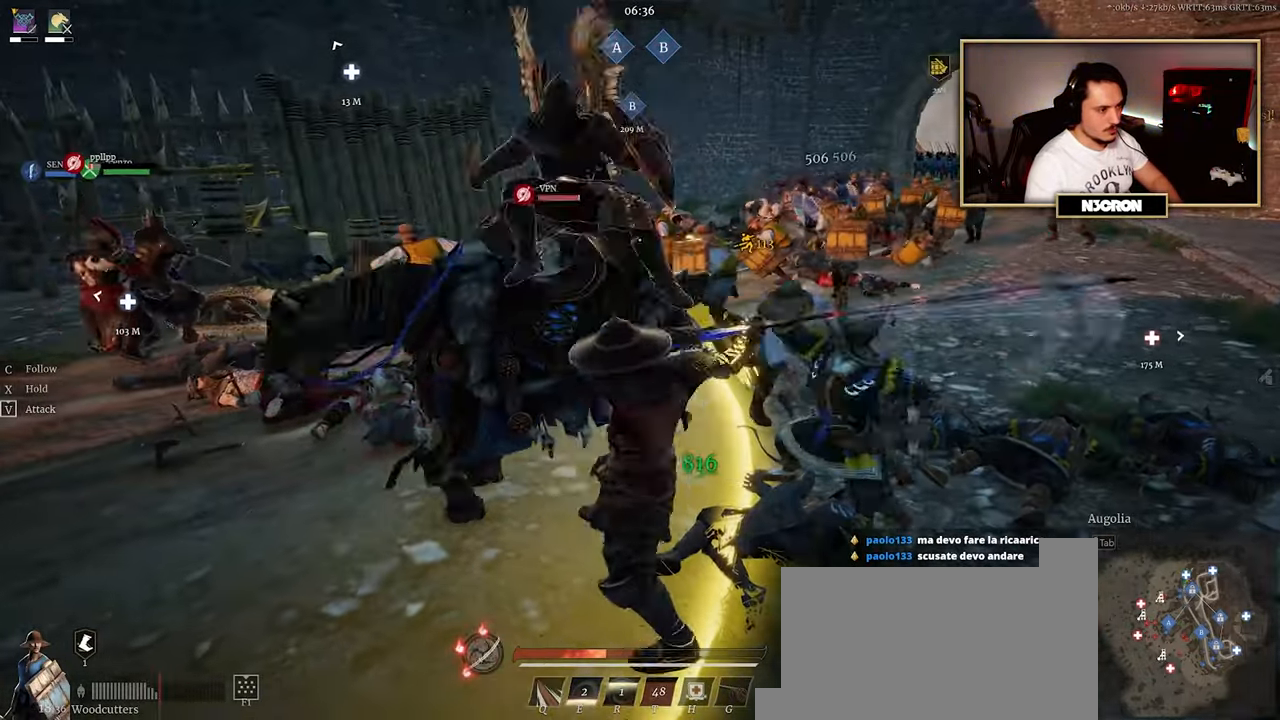
{"keys": ["w"], "mouse": ["left"], "events": [[83, "mouse_left", "up"], [133, "mouse_left", "down"], [233, "a", "down"], [250, "mouse_left", "up"], [283, "mouse_left", "down"], [400, "mouse_left", "up"], [450, "a", "up"], [467, "mouse_left", "down"]]}
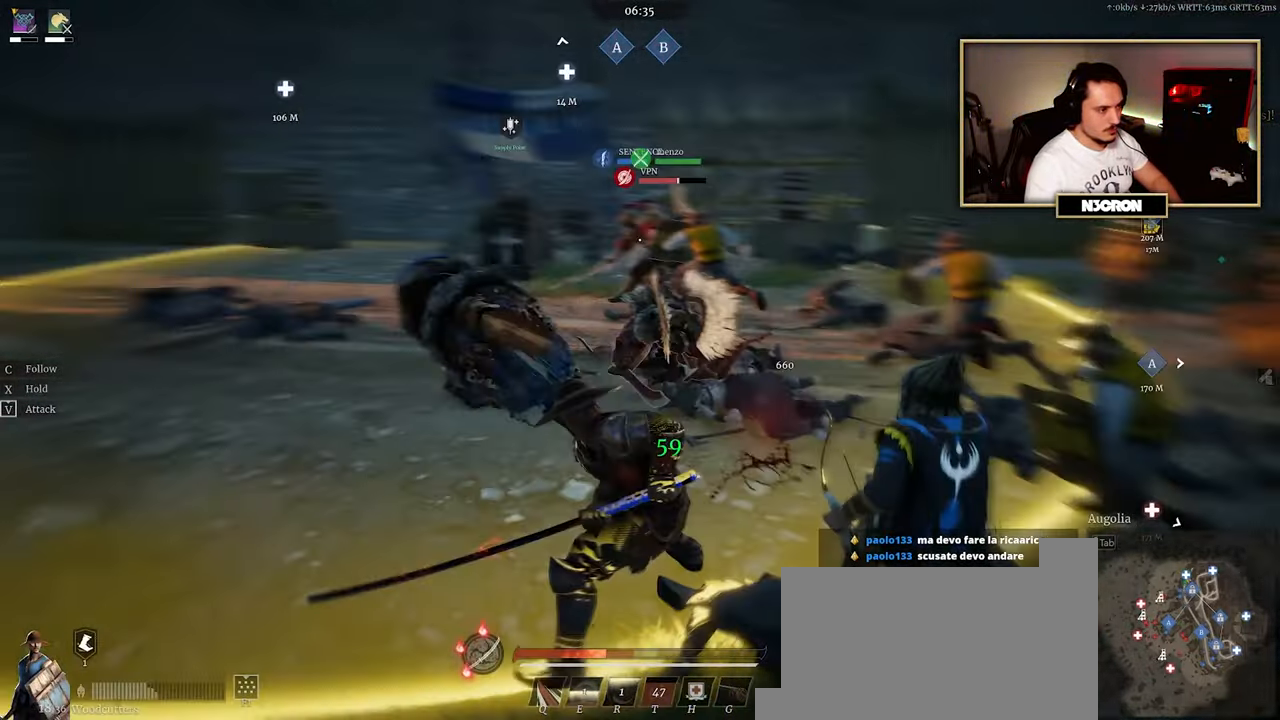
{"keys": ["w"], "mouse": ["left"], "events": [[83, "mouse_left", "up"], [117, "mouse_left", "down"], [250, "mouse_left", "up"], [267, "shift", "down"], [300, "mouse_left", "down"], [383, "shift", "up"], [417, "mouse_left", "up"], [467, "mouse_left", "down"]]}
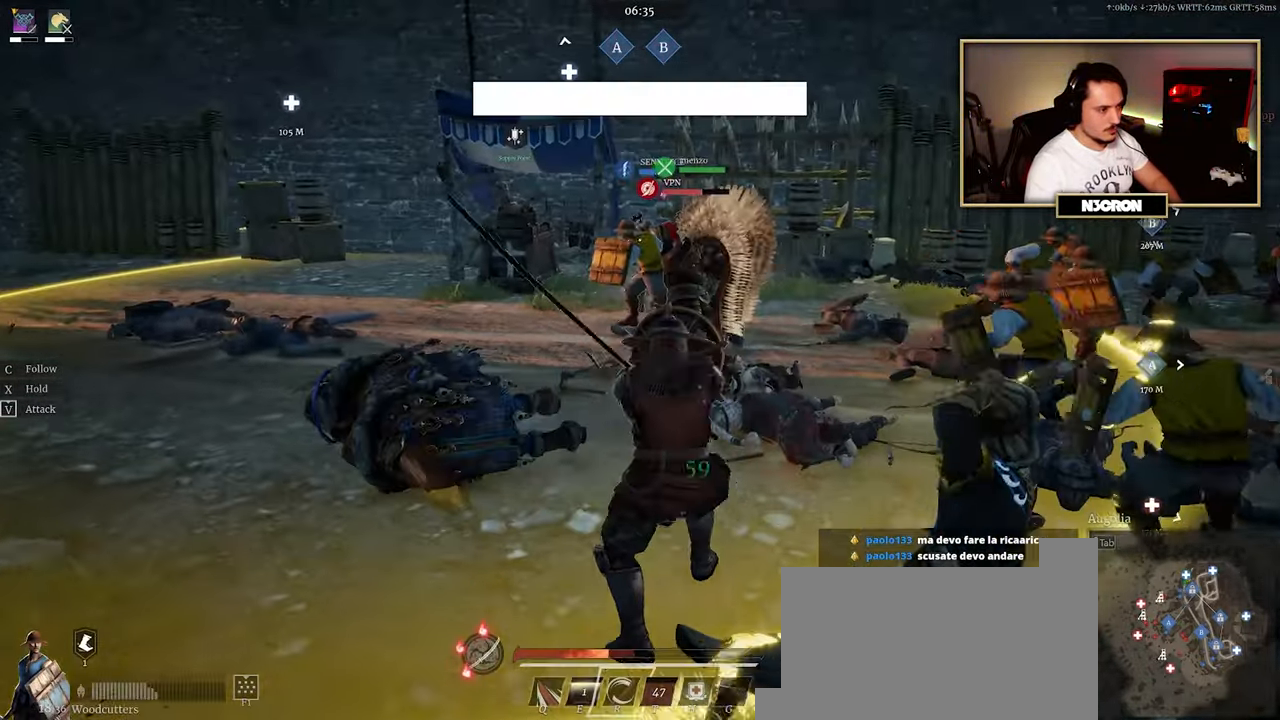
{"keys": ["q", "w"], "mouse": ["left"], "events": [[33, "q", "down"], [83, "mouse_left", "up"], [133, "q", "up"], [167, "mouse_left", "down"], [233, "q", "down"], [250, "mouse_left", "up"], [317, "mouse_left", "down"], [317, "q", "up"], [383, "q", "down"], [433, "mouse_left", "up"], [483, "mouse_left", "down"]]}
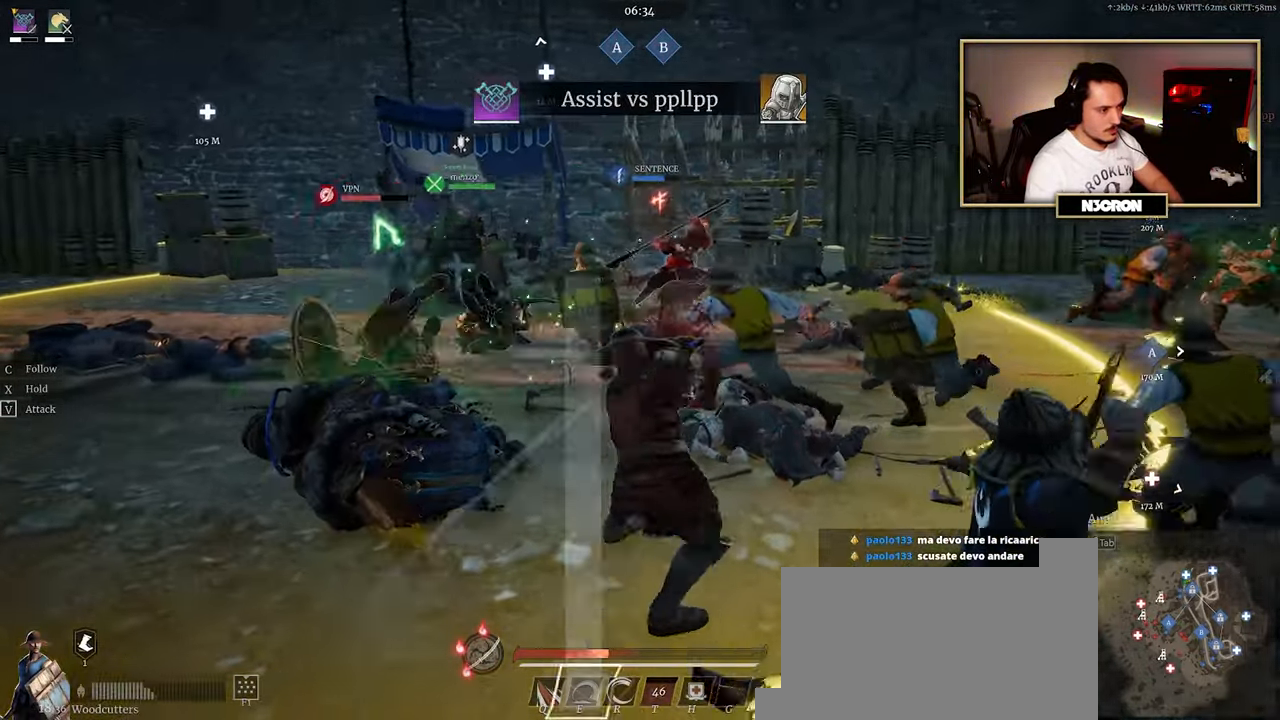
{"keys": ["shift", "w"], "mouse": [], "events": [[17, "q", "up"], [100, "mouse_left", "up"], [150, "mouse_left", "down"], [250, "mouse_left", "up"], [400, "shift", "down"]]}
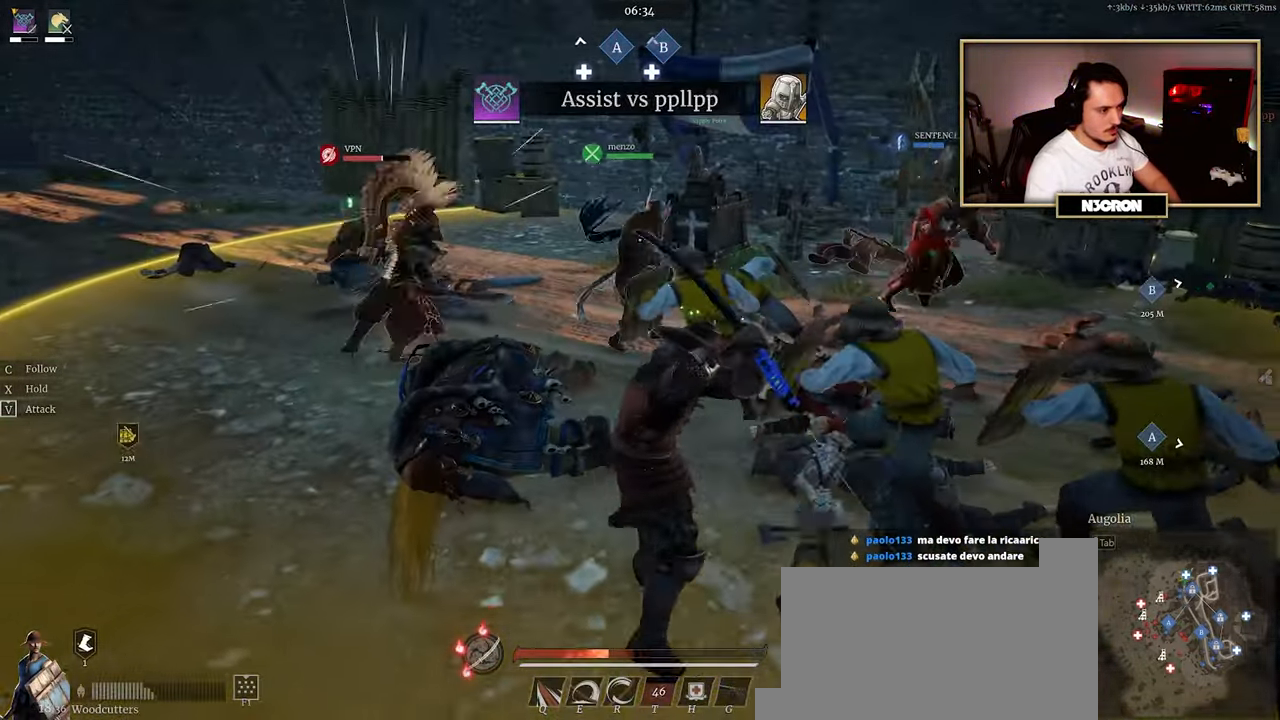
{"keys": ["shift", "w"], "mouse": ["left"], "events": [[484, "mouse_left", "down"]]}
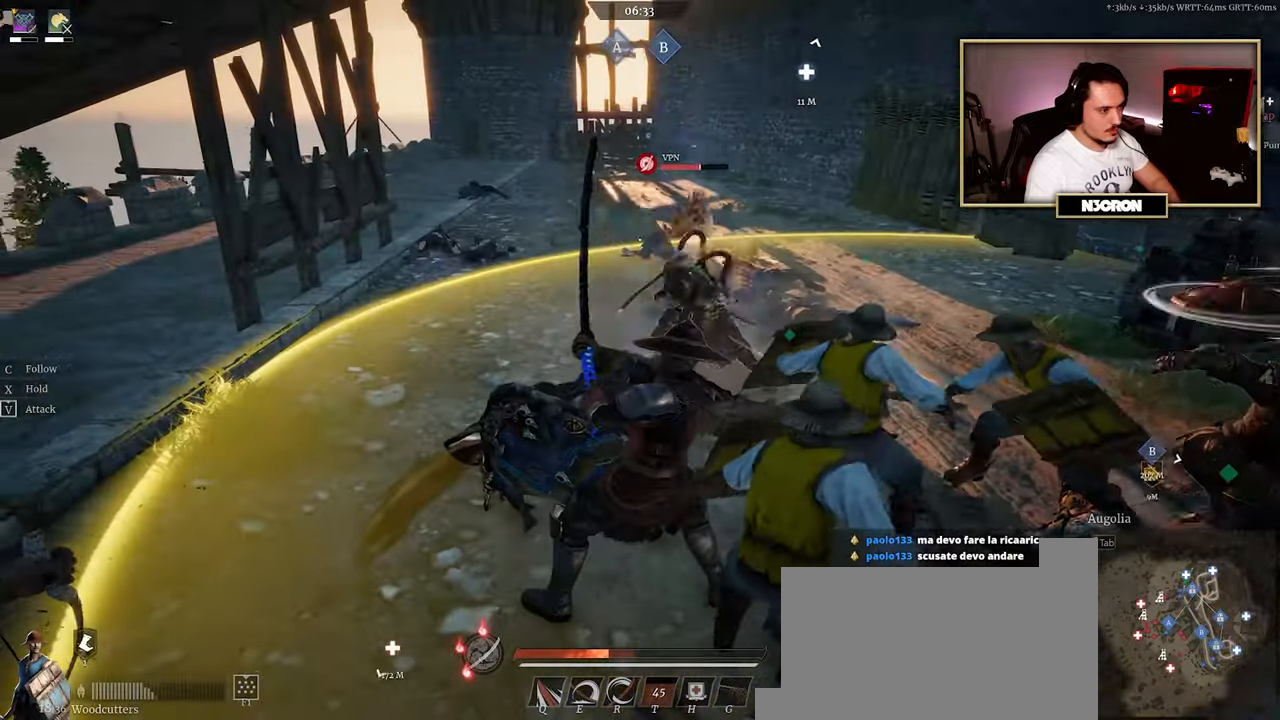
{"keys": ["w"], "mouse": ["left", "right"], "events": [[100, "mouse_left", "up"], [150, "mouse_left", "down"], [250, "mouse_left", "up"], [317, "mouse_left", "down"], [434, "mouse_left", "up"], [434, "mouse_right", "down"], [450, "shift", "up"], [500, "mouse_left", "down"]]}
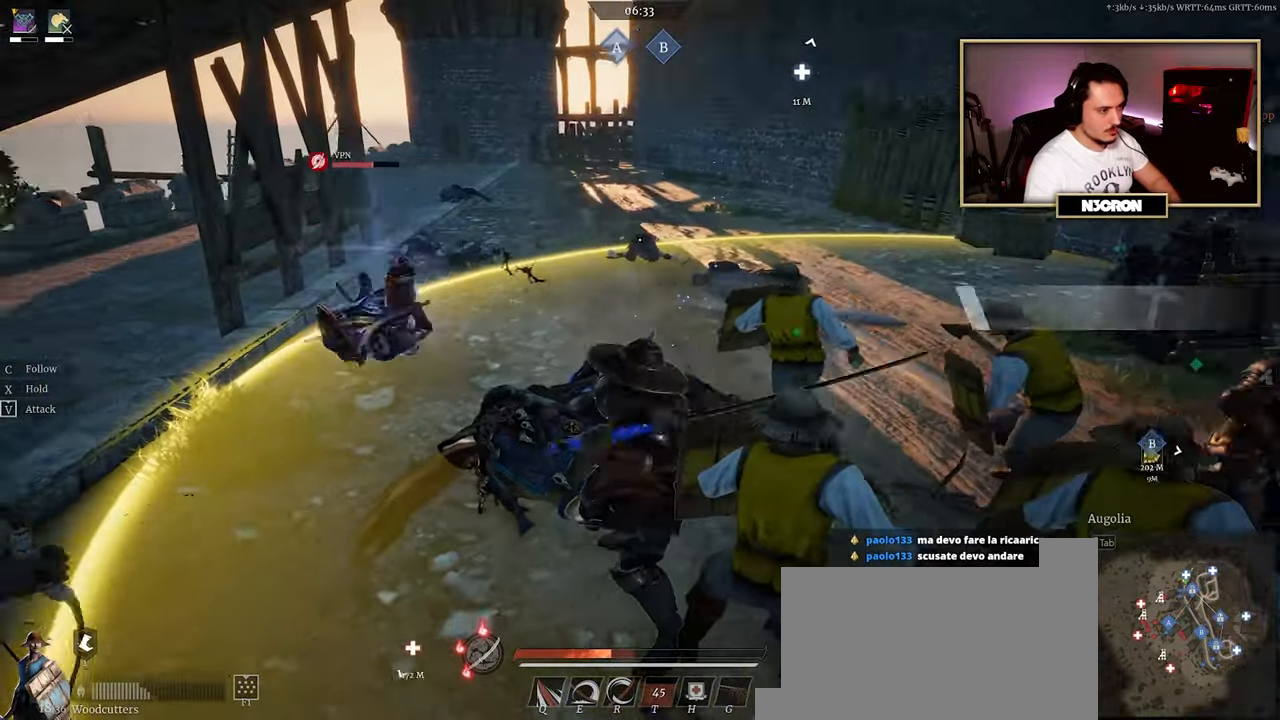
{"keys": ["shift", "w"], "mouse": [], "events": [[50, "mouse_left", "up"], [100, "mouse_right", "up"], [284, "shift", "down"]]}
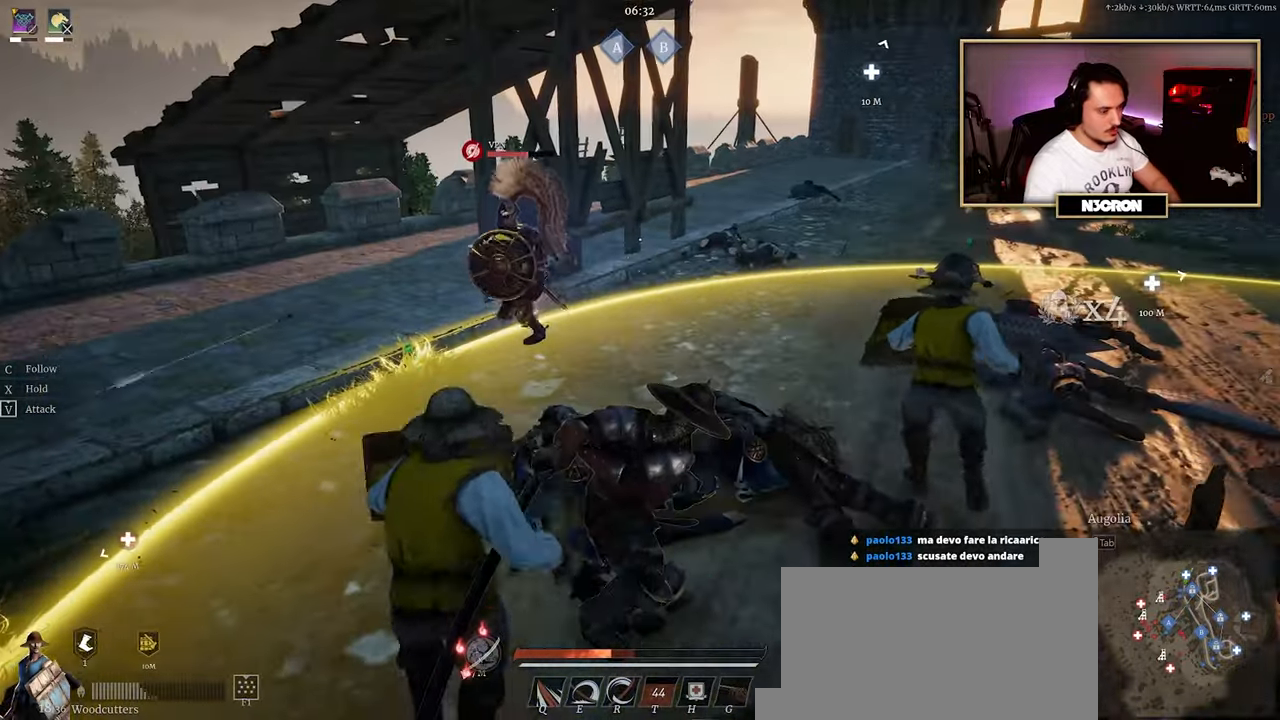
{"keys": ["q", "shift", "w"], "mouse": [], "events": [[484, "q", "down"]]}
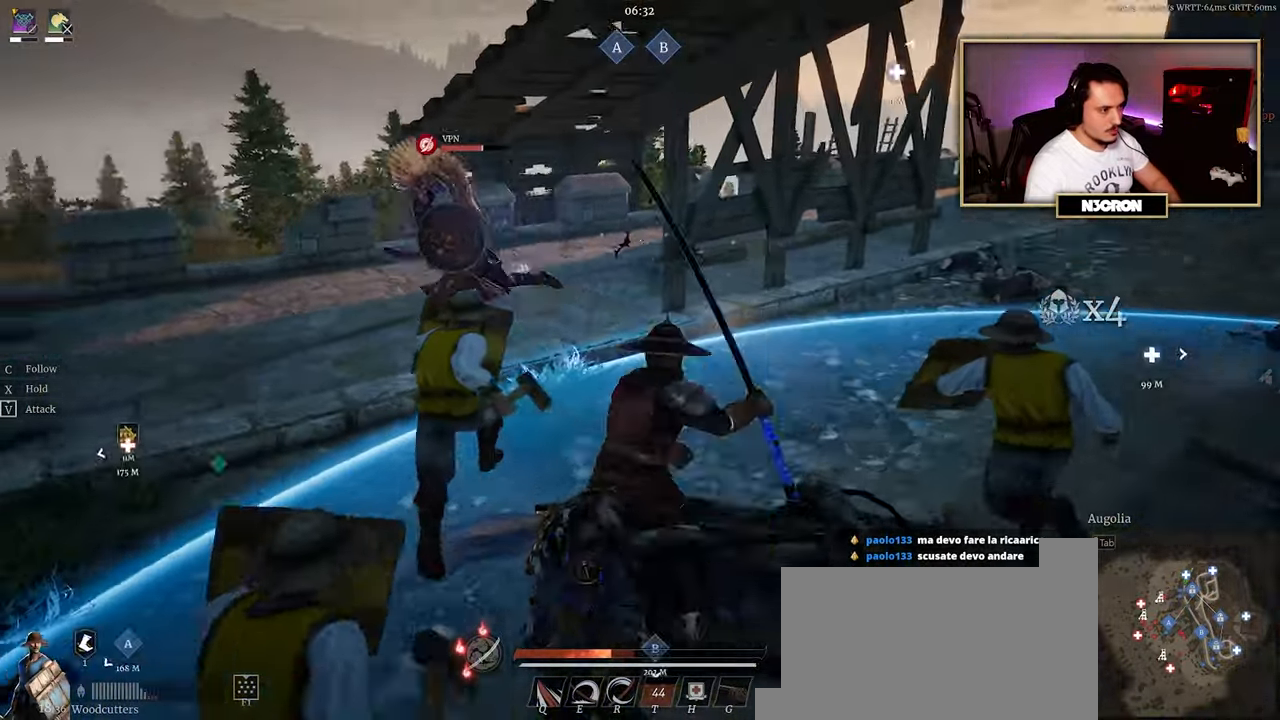
{"keys": ["shift", "w"], "mouse": [], "events": [[50, "q", "up"]]}
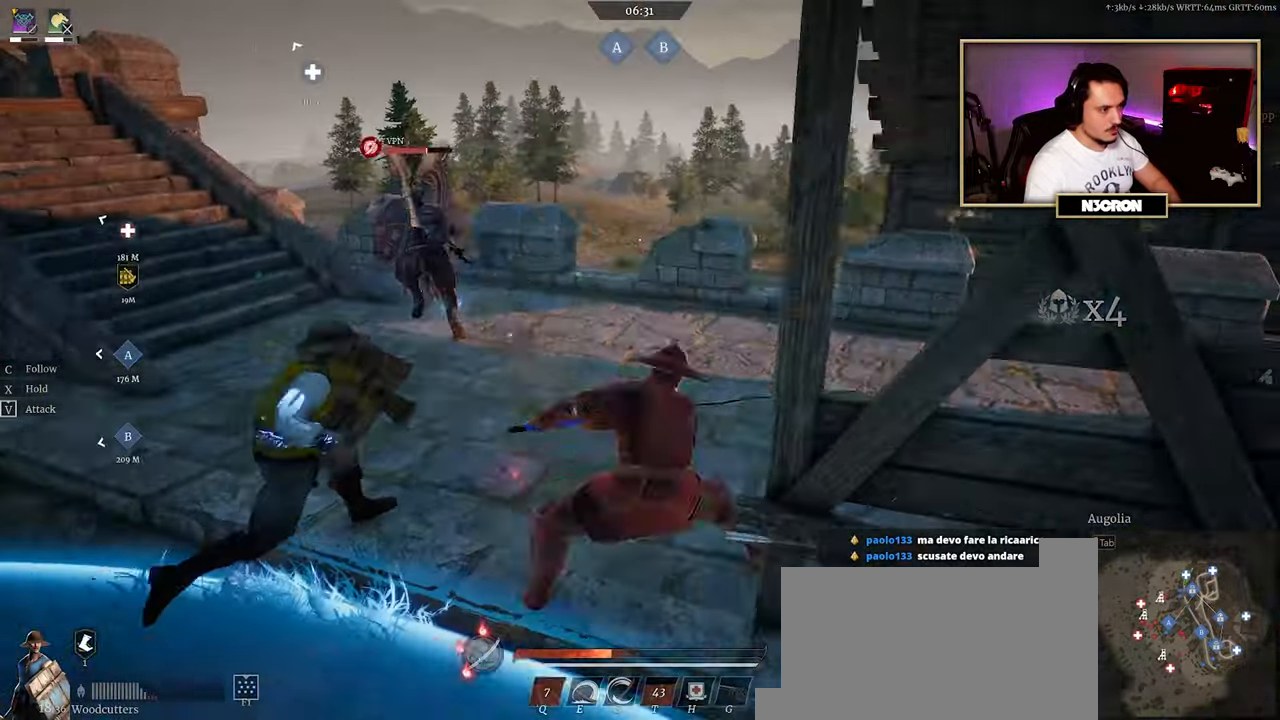
{"keys": ["shift", "w"], "mouse": [], "events": [[234, "shift", "up"], [417, "shift", "down"]]}
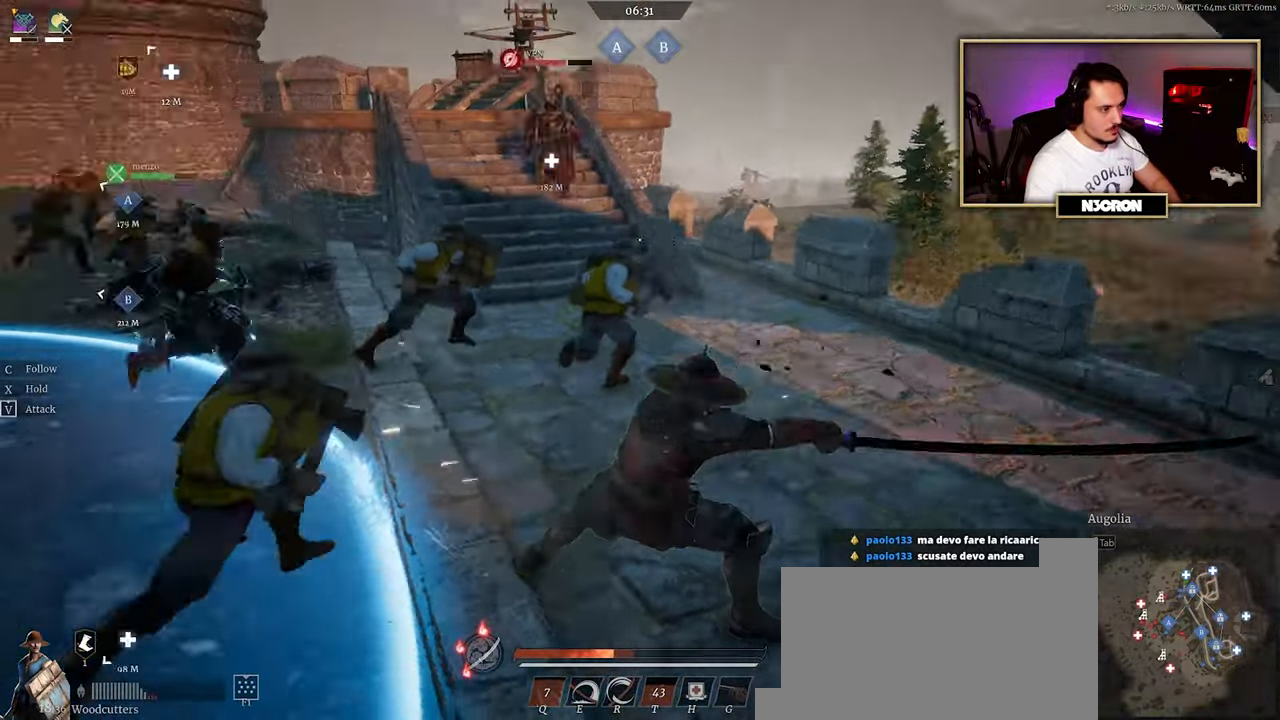
{"keys": ["shift", "w"], "mouse": [], "events": []}
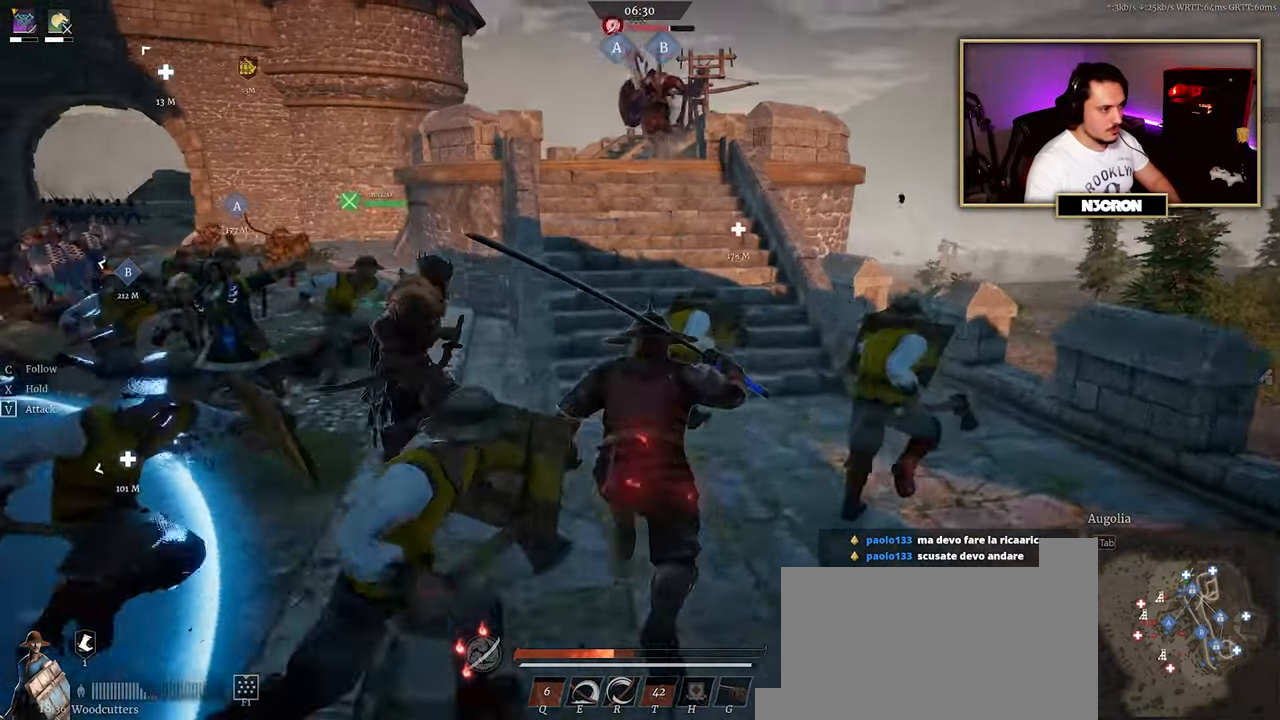
{"keys": ["shift", "w"], "mouse": [], "events": []}
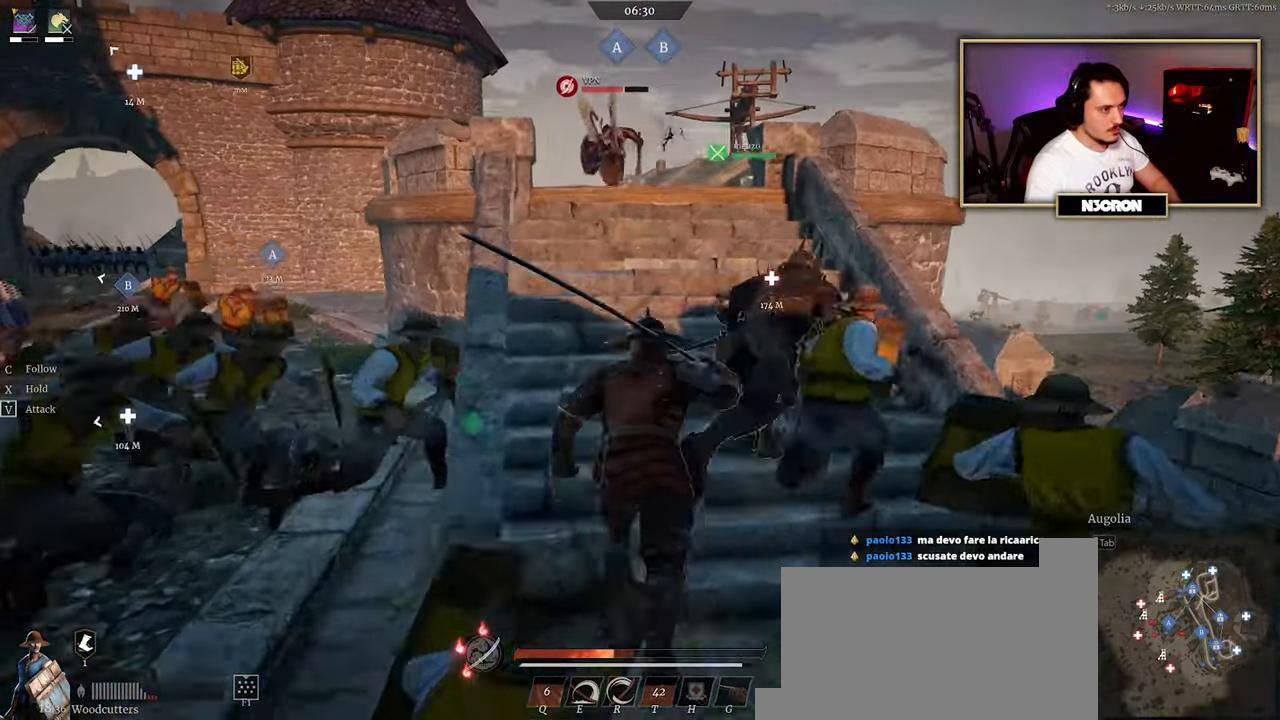
{"keys": ["shift", "w"], "mouse": [], "events": []}
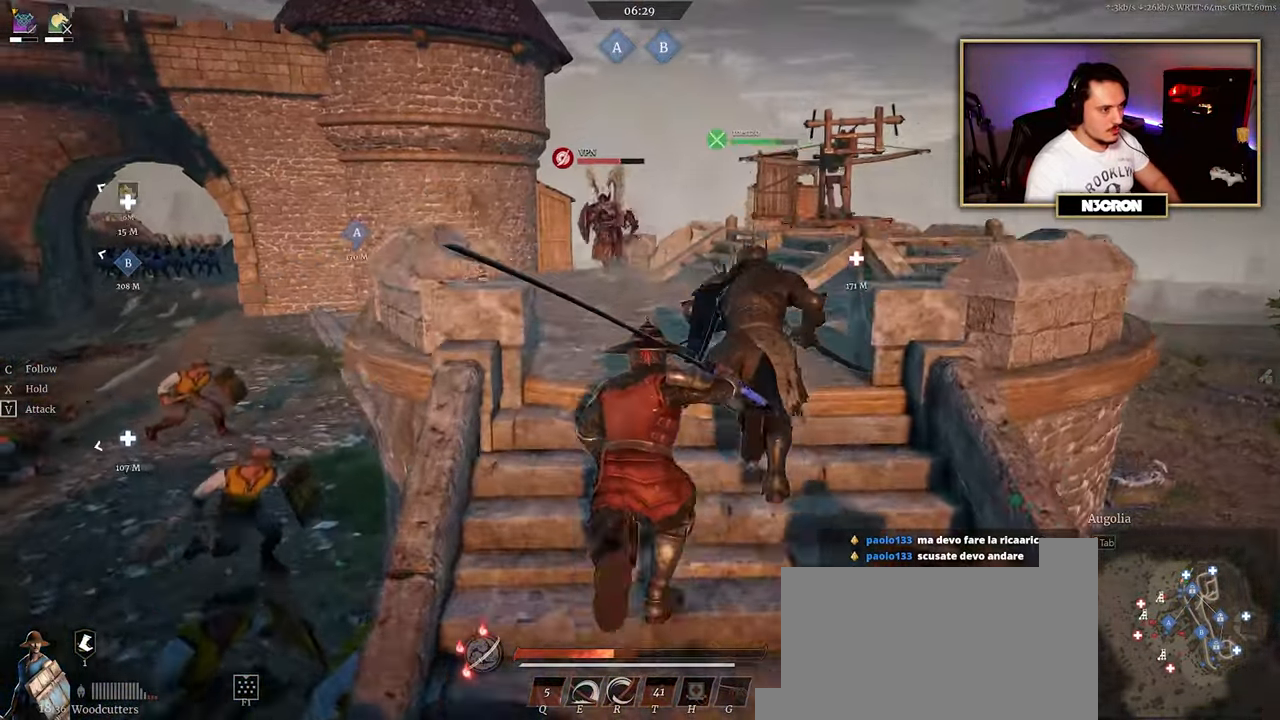
{"keys": ["shift", "w"], "mouse": [], "events": []}
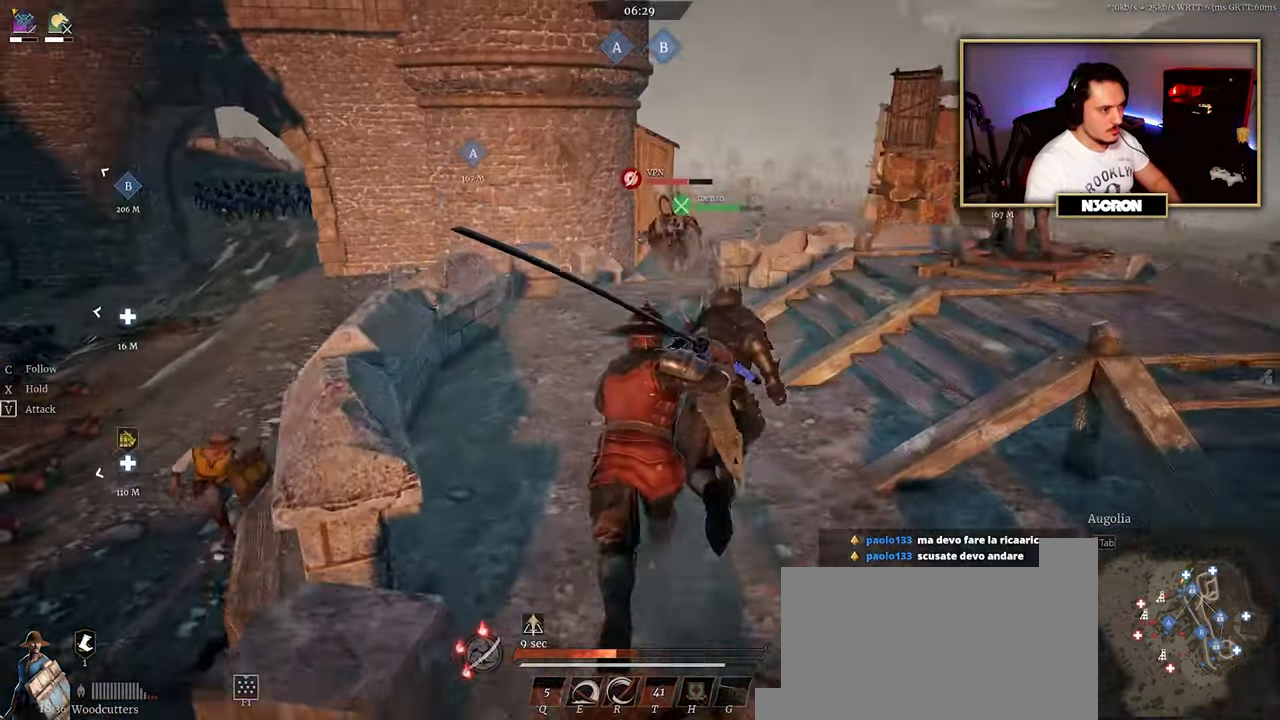
{"keys": ["shift", "w"], "mouse": [], "events": []}
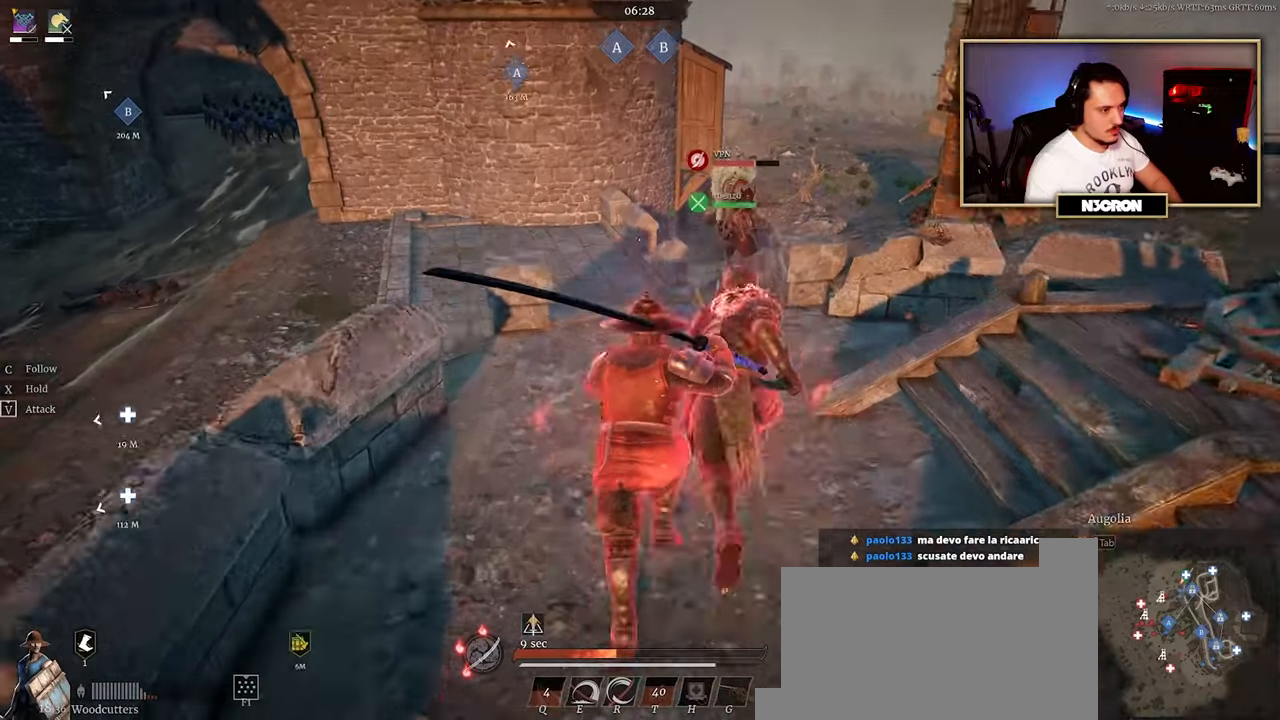
{"keys": ["shift", "w"], "mouse": [], "events": []}
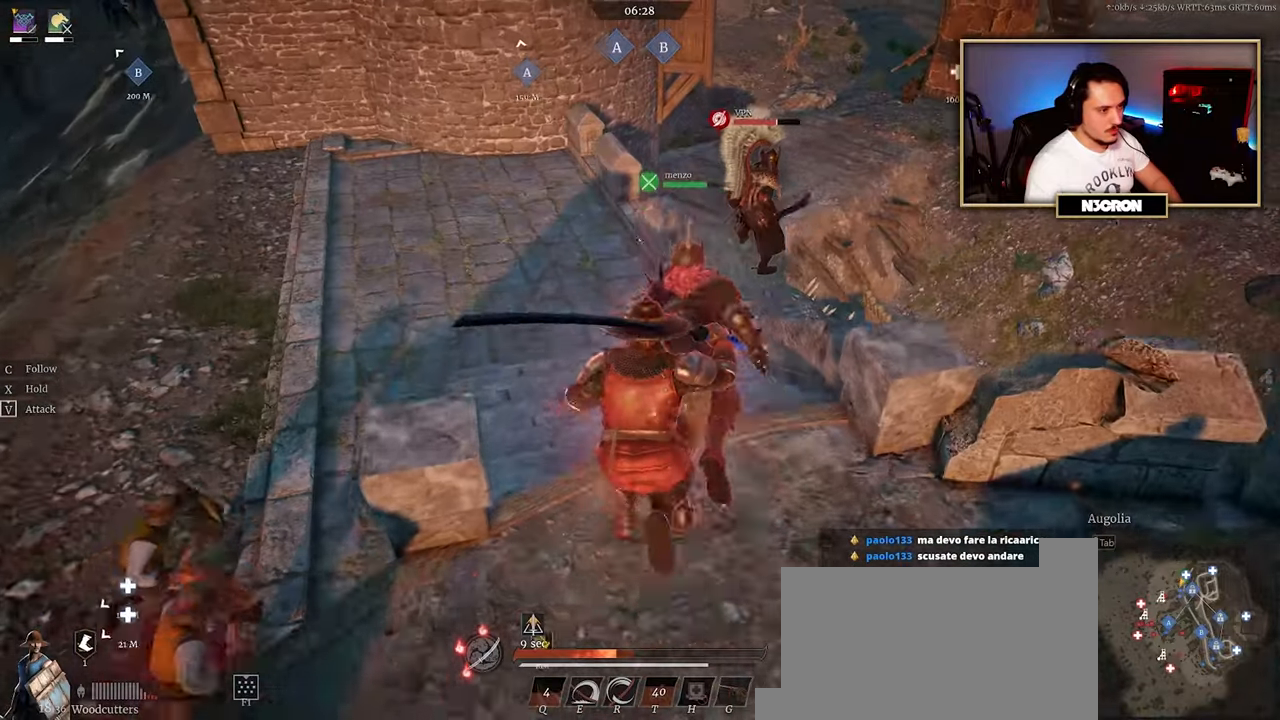
{"keys": ["shift", "w"], "mouse": [], "events": [[216, "mouse_left", "down"], [333, "mouse_left", "up"], [400, "mouse_left", "down"], [500, "mouse_left", "up"]]}
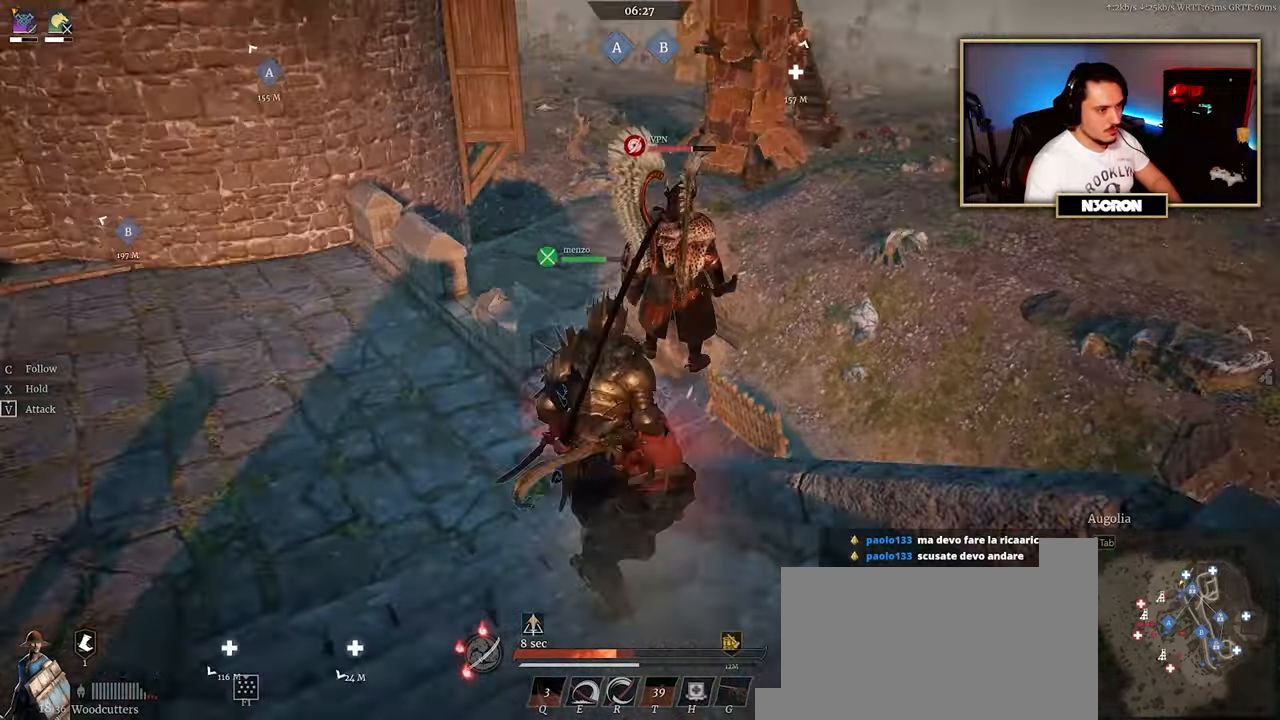
{"keys": ["a", "s"], "mouse": [], "events": [[50, "mouse_left", "down"], [150, "mouse_left", "up"], [216, "mouse_left", "down"], [283, "w", "up"], [316, "mouse_left", "up"], [316, "shift", "up"], [383, "mouse_left", "down"], [400, "s", "down"], [466, "mouse_left", "up"], [483, "a", "down"]]}
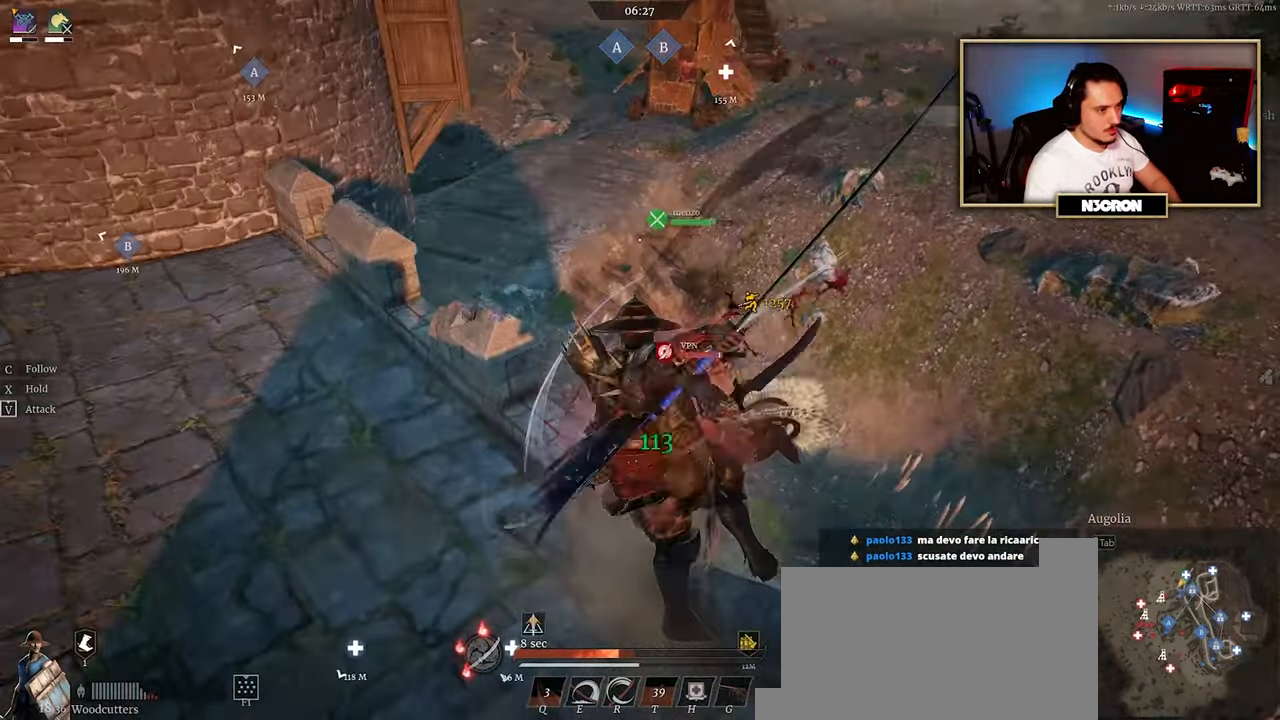
{"keys": [], "mouse": [], "events": [[100, "a", "up"], [416, "s", "up"]]}
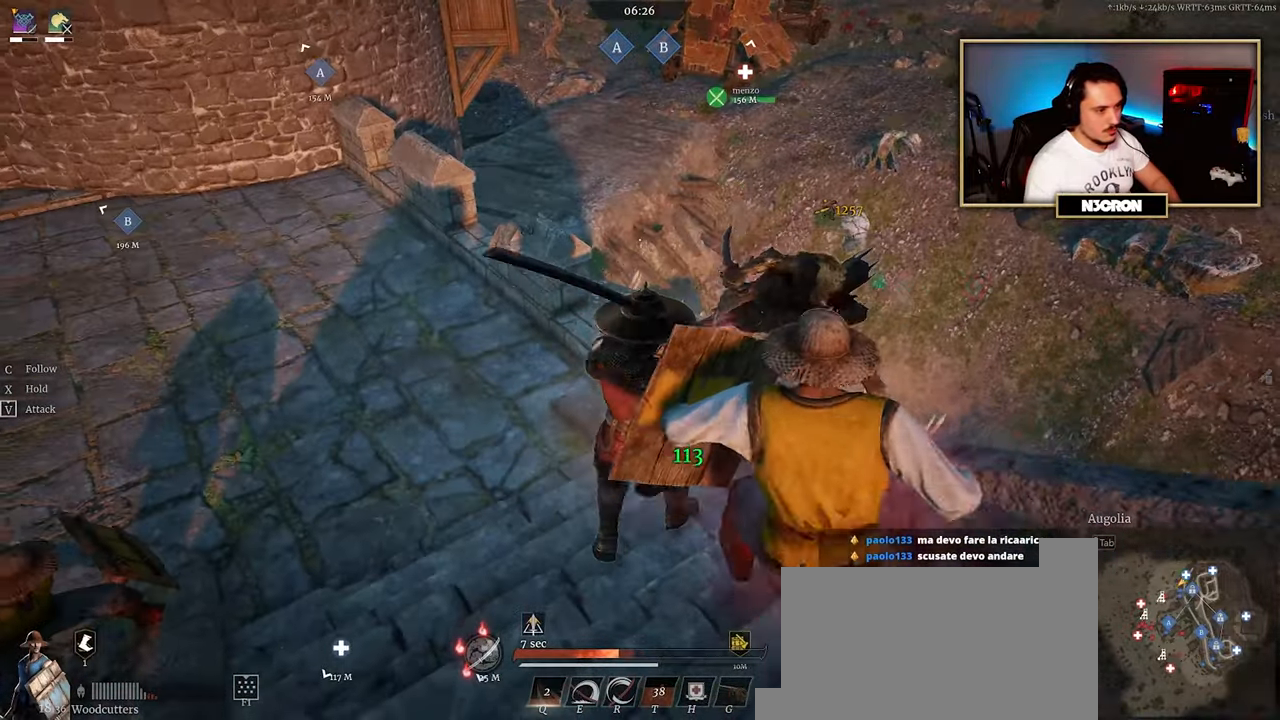
{"keys": ["w"], "mouse": [], "events": [[83, "w", "down"]]}
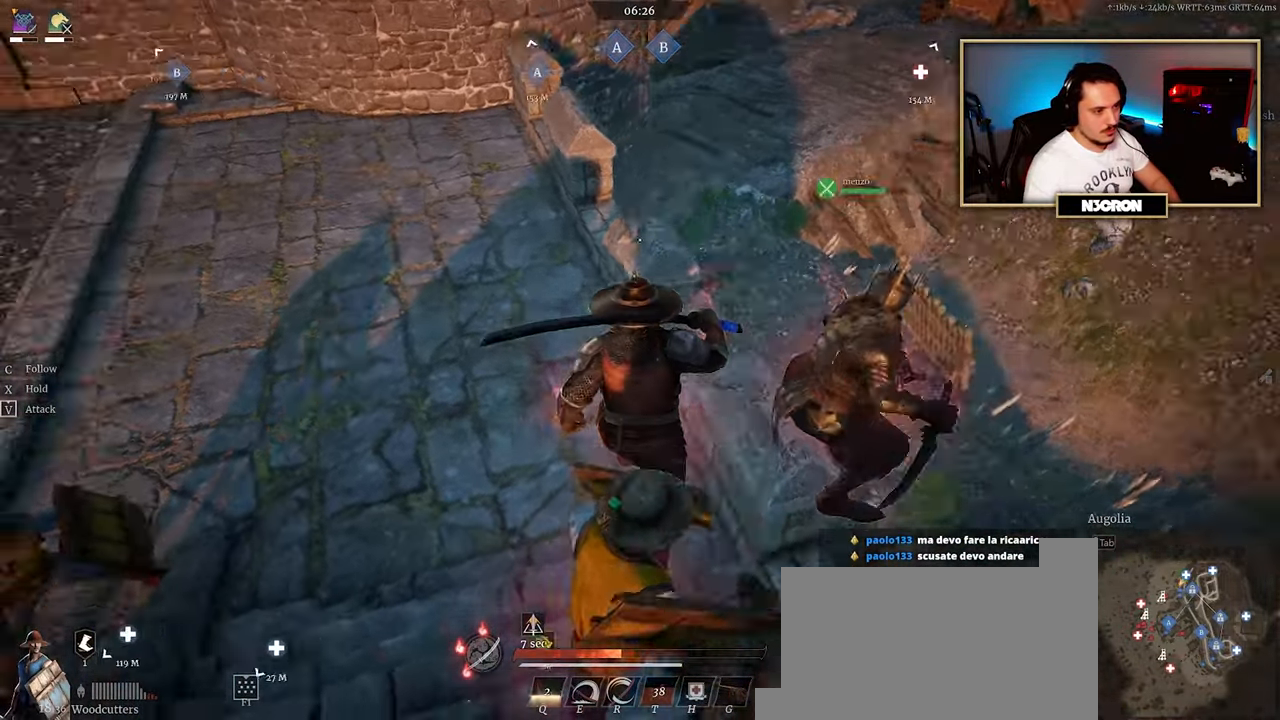
{"keys": ["d"], "mouse": [], "events": [[50, "w", "up"], [483, "d", "down"]]}
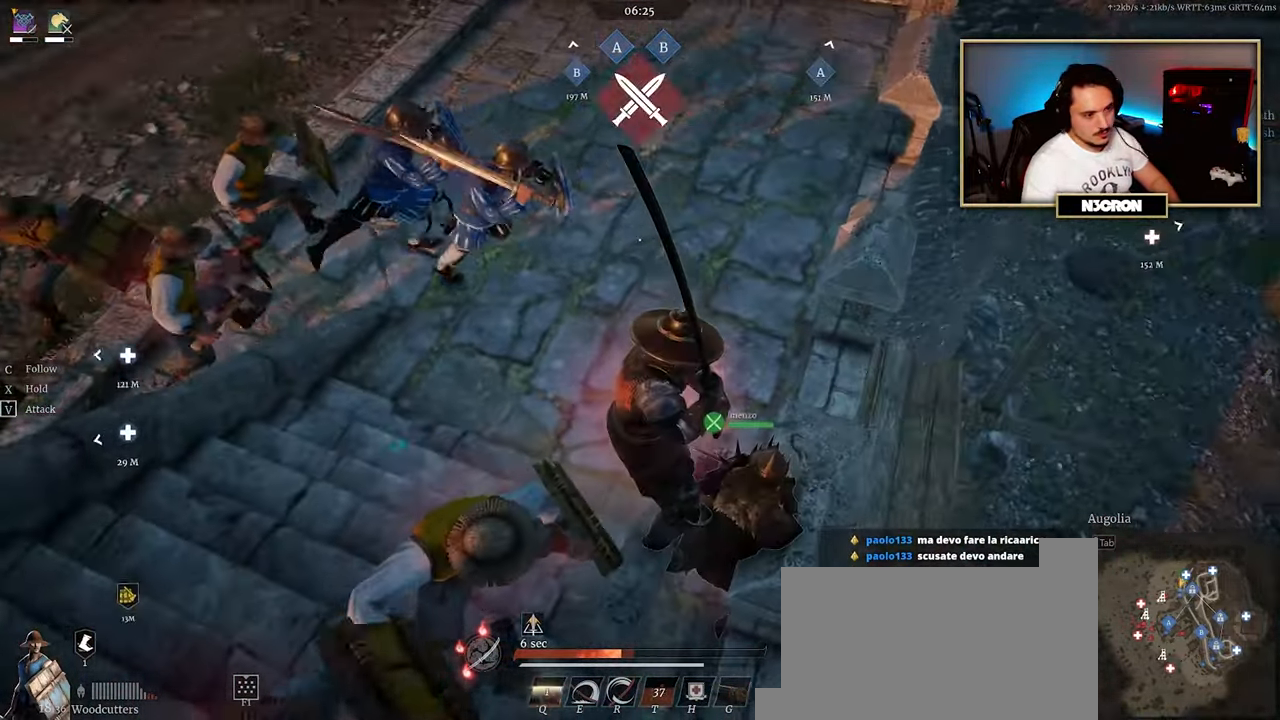
{"keys": [], "mouse": [], "events": [[116, "d", "up"]]}
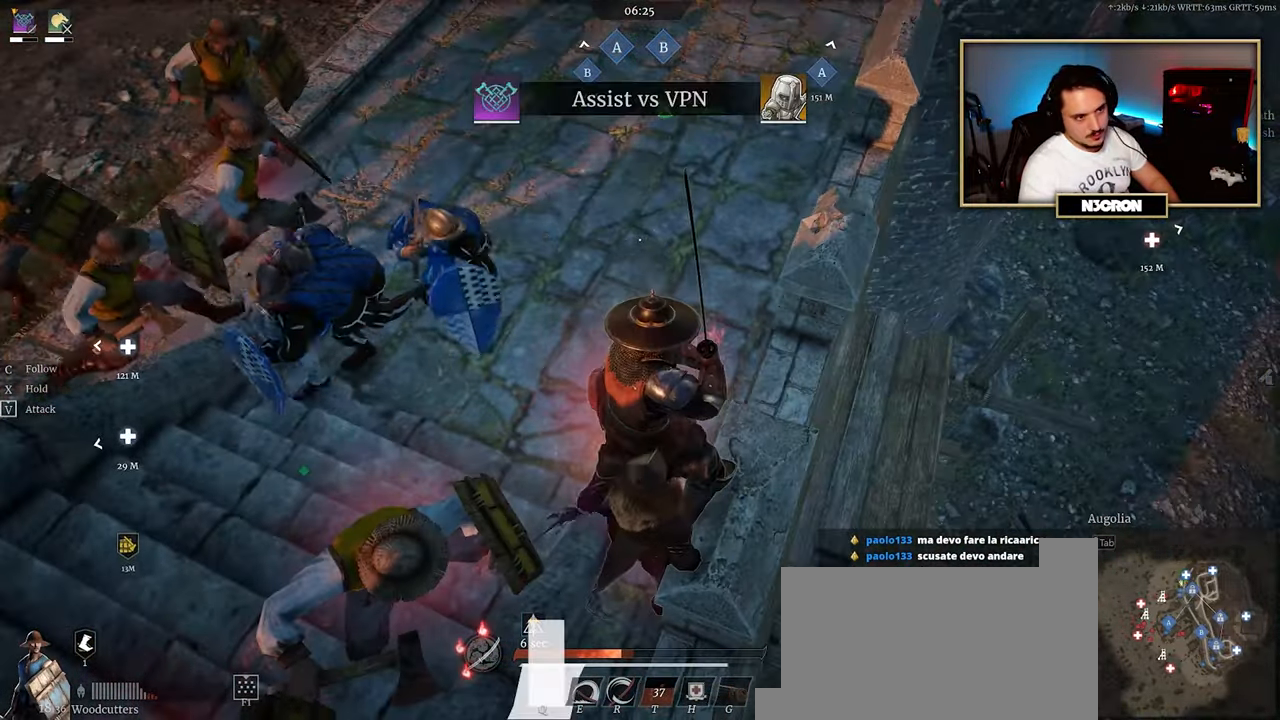
{"keys": ["shift", "w"], "mouse": [], "events": [[250, "w", "down"], [366, "shift", "down"]]}
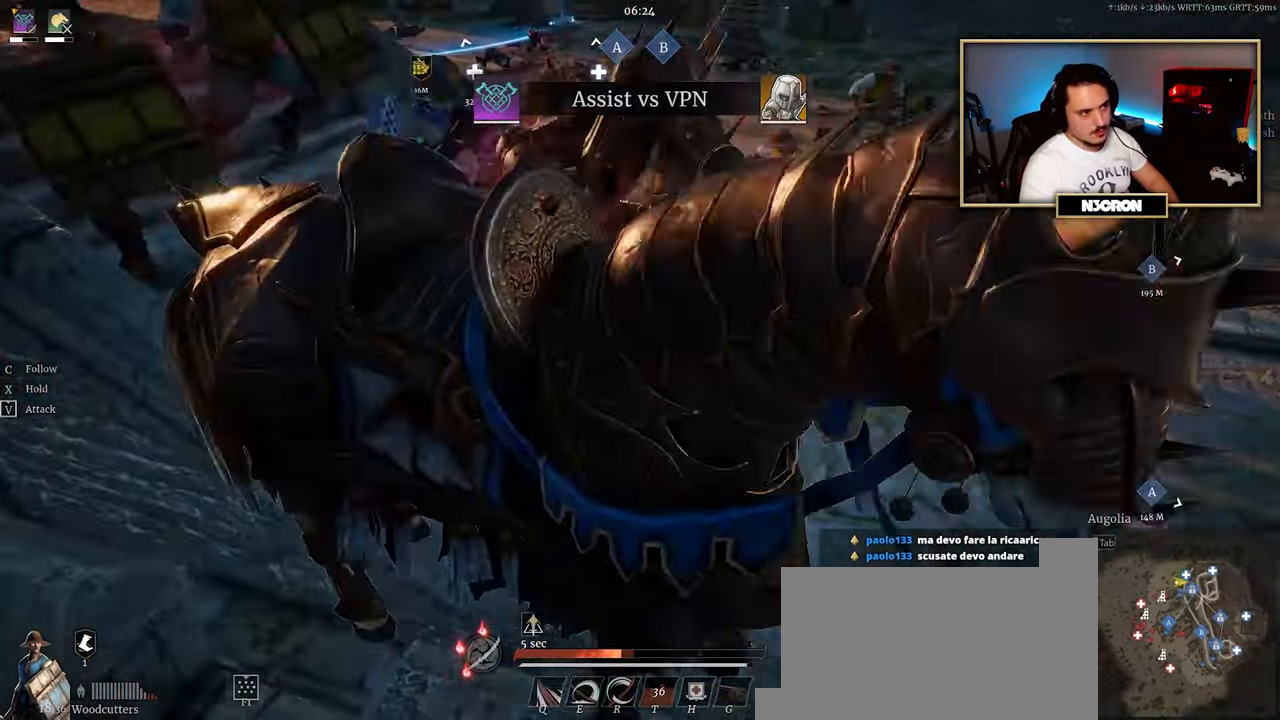
{"keys": ["shift", "w"], "mouse": [], "events": []}
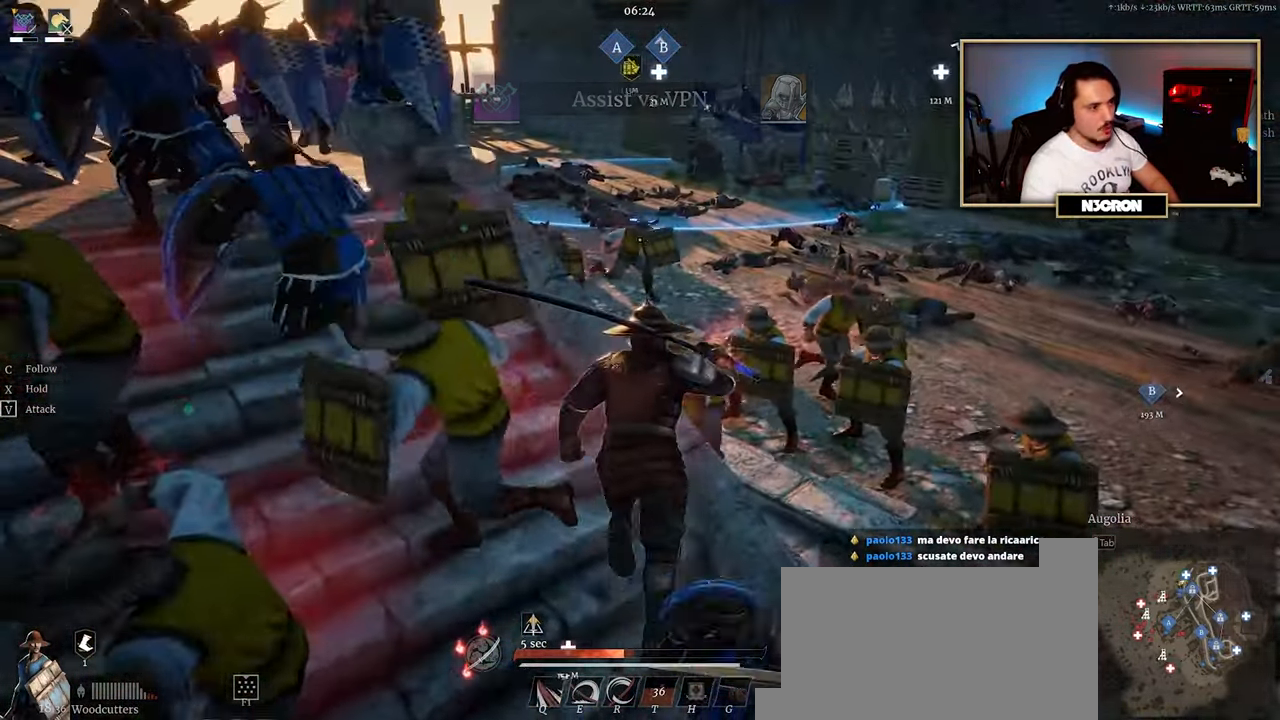
{"keys": ["d", "shift", "w"], "mouse": [], "events": [[100, "space", "down"], [217, "d", "down"], [317, "space", "up"]]}